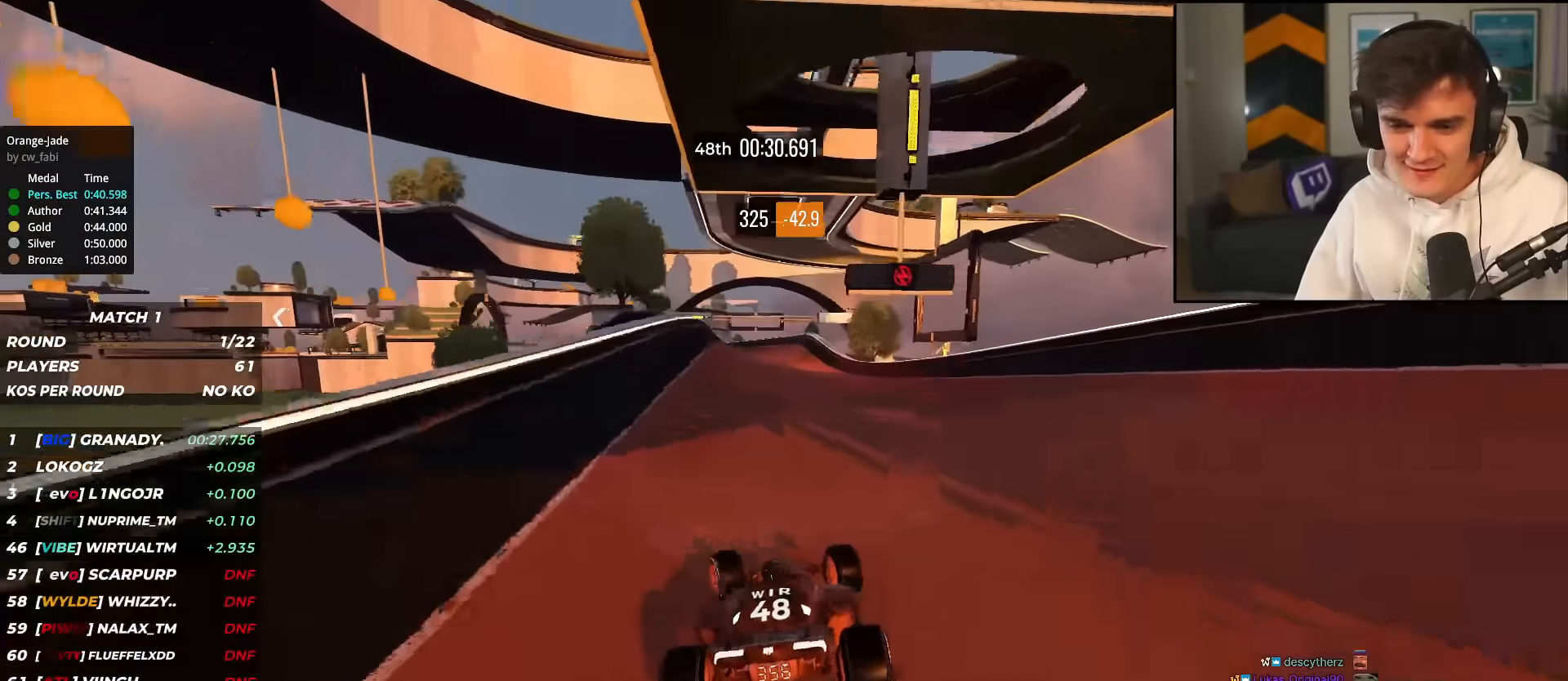
Gameplay with keyboard; each line is a JSON object with the keys held at the frame after it. "events" lists presses ("down") and releases ("up") of "brake", "down", "left", "right" and "up" between this image and that frame as [ms after this image, input, new state], when the widget could be followed in between. No other keys are recorded. Mouse input is not recorded. Key names are as the overlay labels them; some are game actions (e.g. jump) rather than physical keys.
{"keys": ["up"], "events": [[83, "left", "up"], [350, "left", "down"], [450, "left", "up"]]}
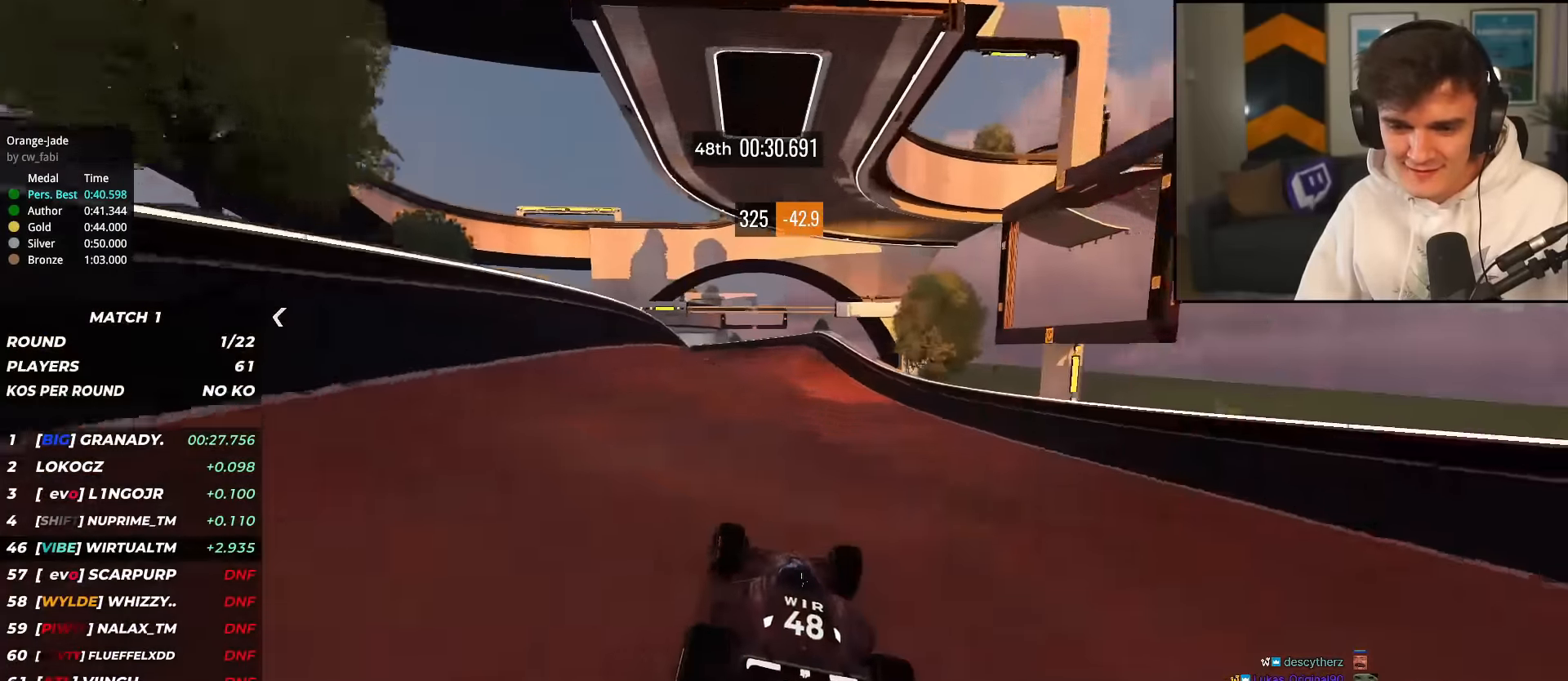
{"keys": ["up"], "events": [[134, "right", "down"], [234, "right", "up"], [367, "left", "down"], [417, "left", "up"]]}
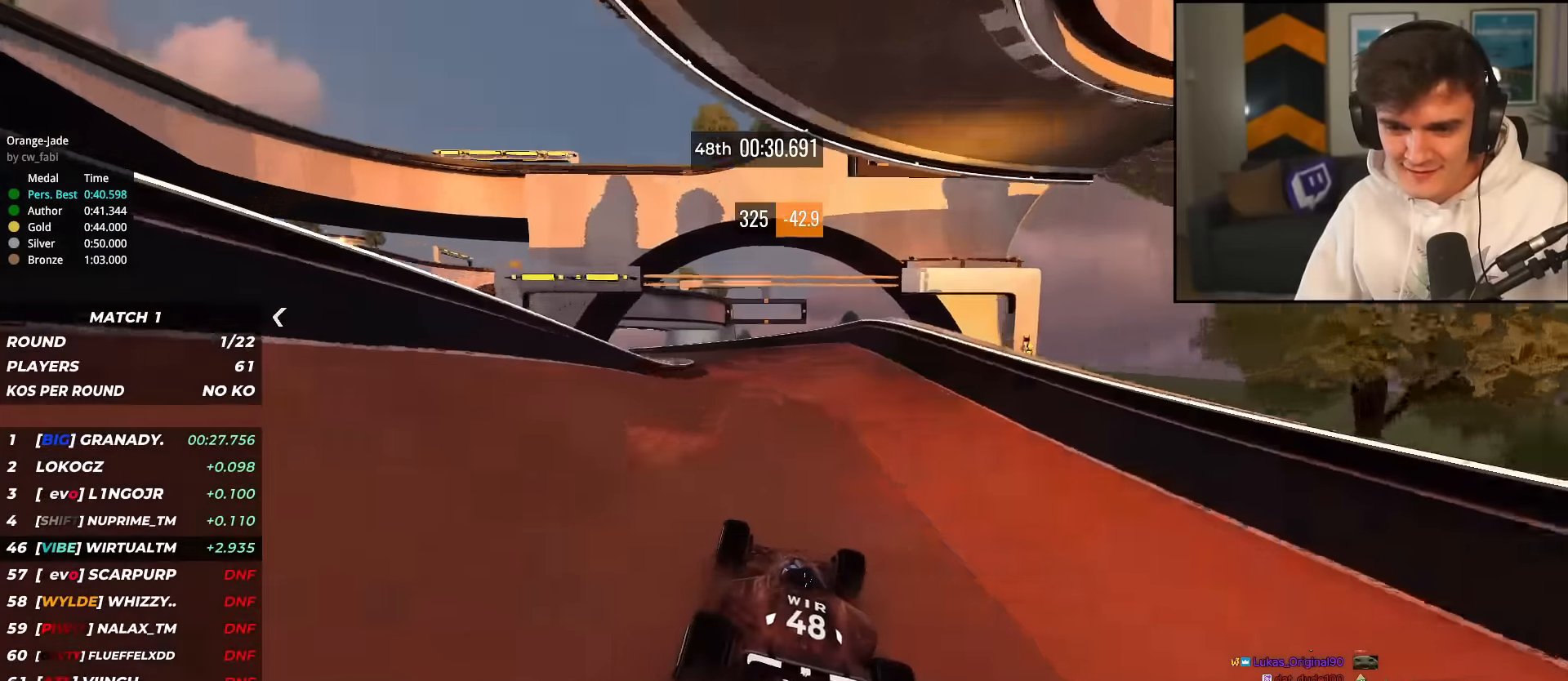
{"keys": ["left", "up"], "events": [[200, "left", "down"]]}
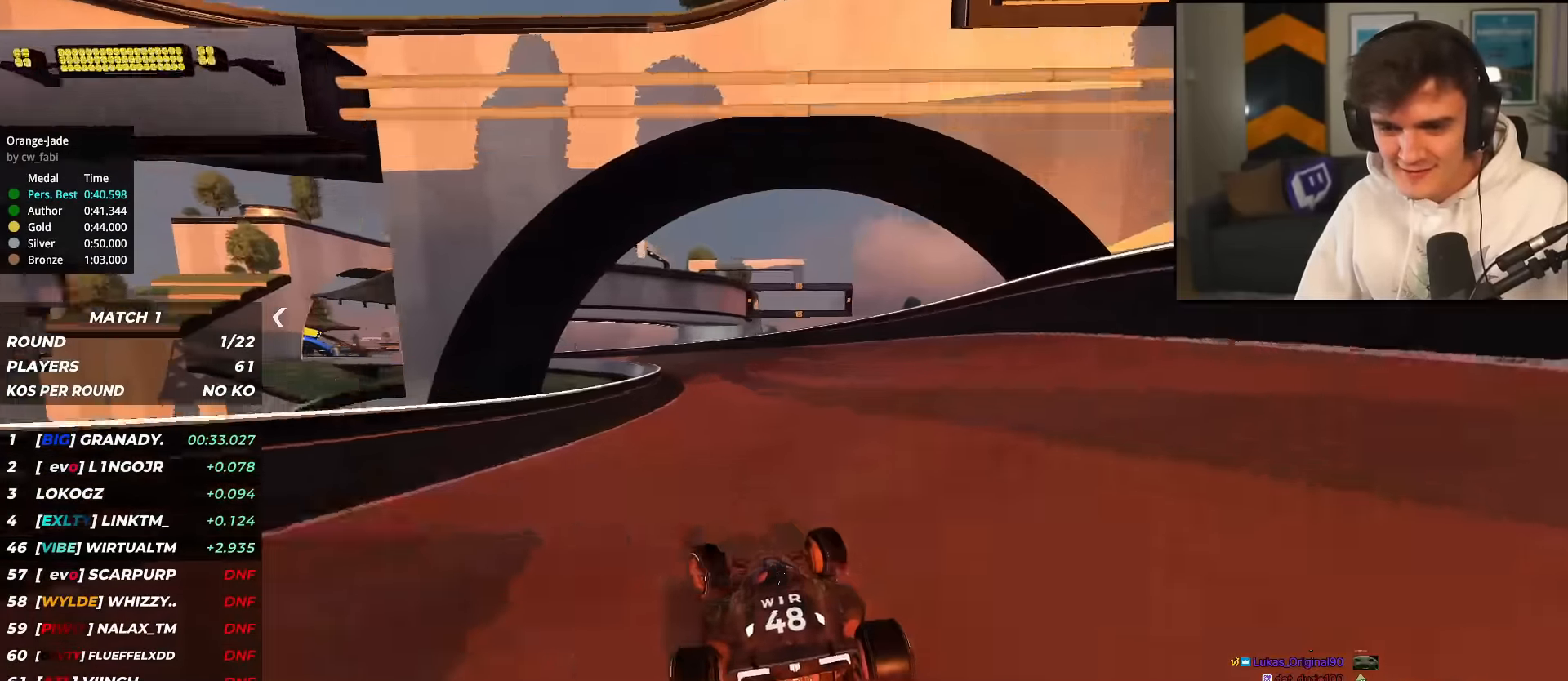
{"keys": ["left", "up"], "events": [[167, "left", "up"], [217, "left", "down"], [400, "left", "up"], [451, "left", "down"]]}
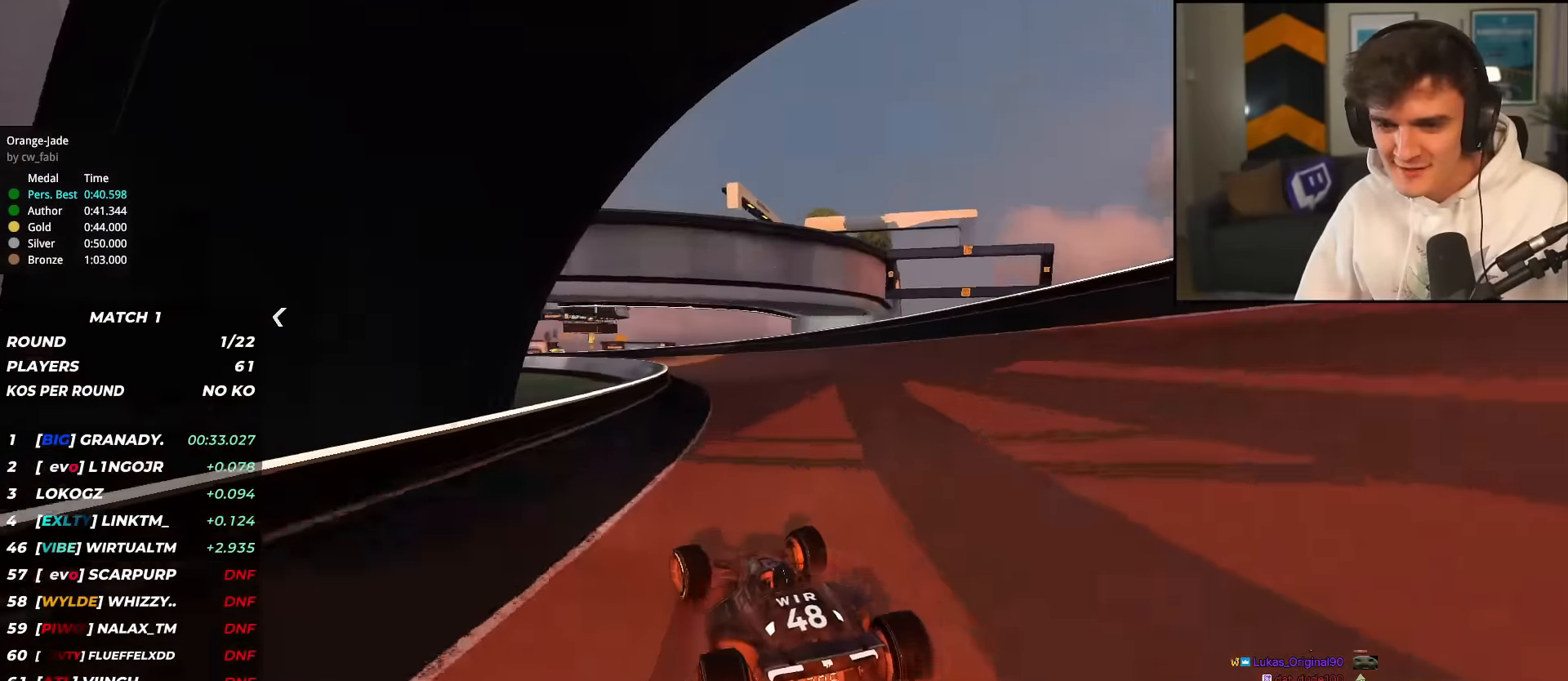
{"keys": ["left", "up"], "events": [[350, "left", "up"], [450, "left", "down"]]}
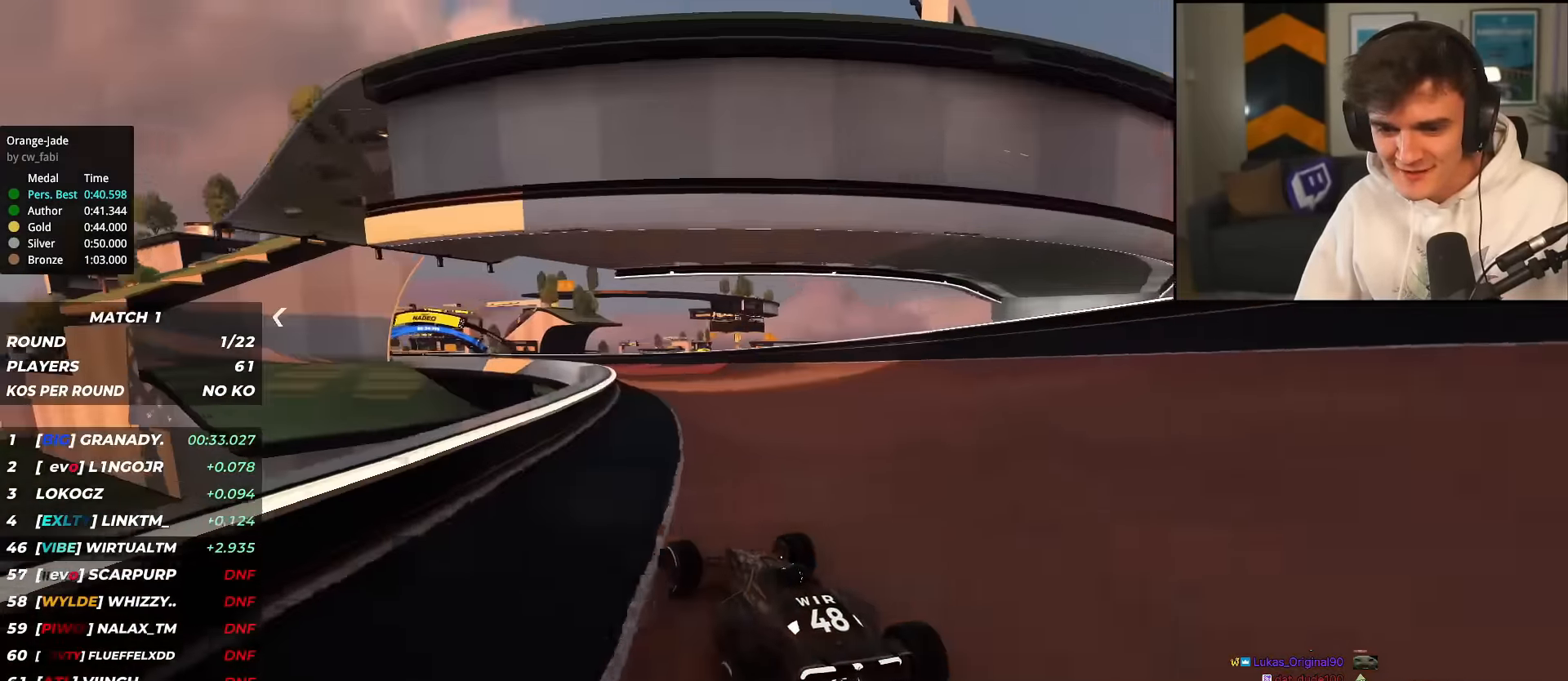
{"keys": ["left", "up"], "events": [[50, "left", "up"], [184, "left", "down"], [317, "left", "up"], [417, "left", "down"]]}
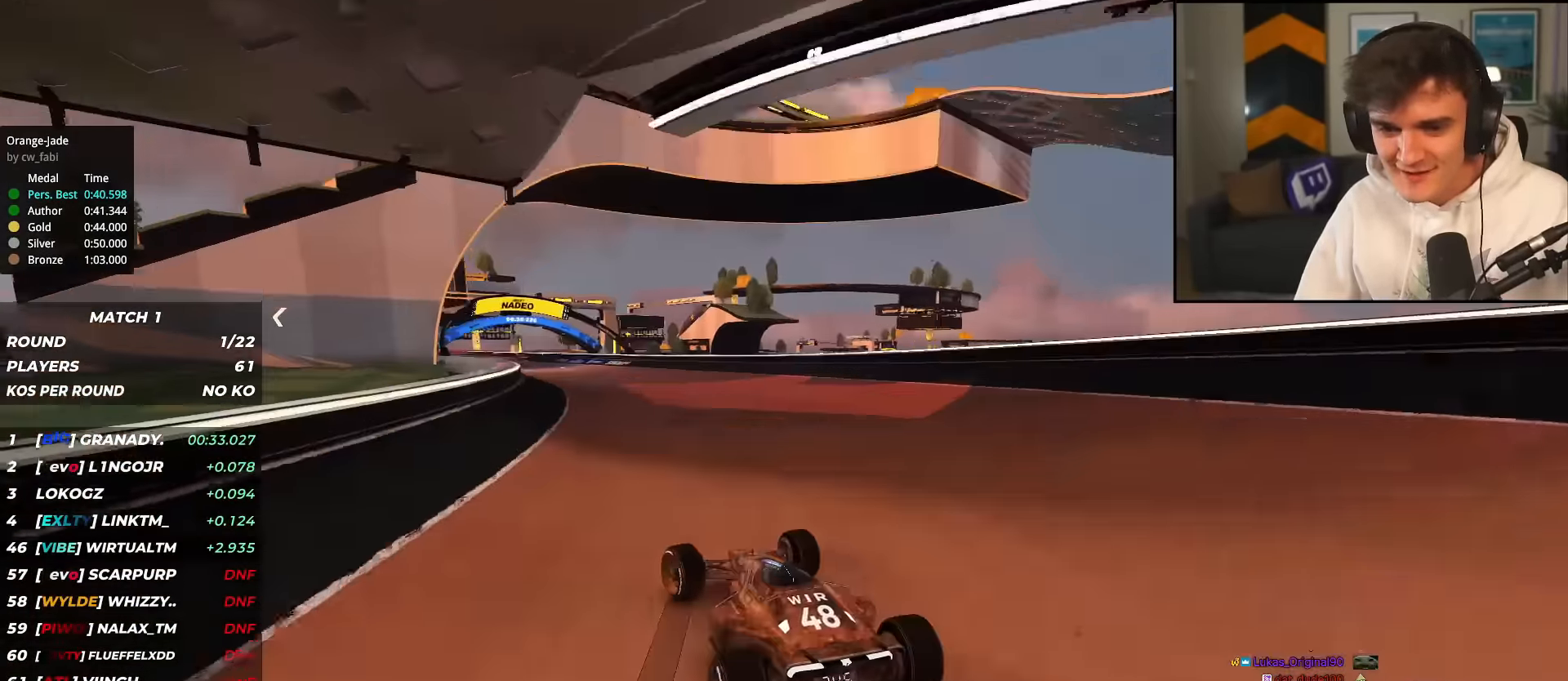
{"keys": ["up"], "events": [[66, "left", "up"], [150, "left", "down"], [300, "left", "up"], [383, "left", "down"], [483, "left", "up"]]}
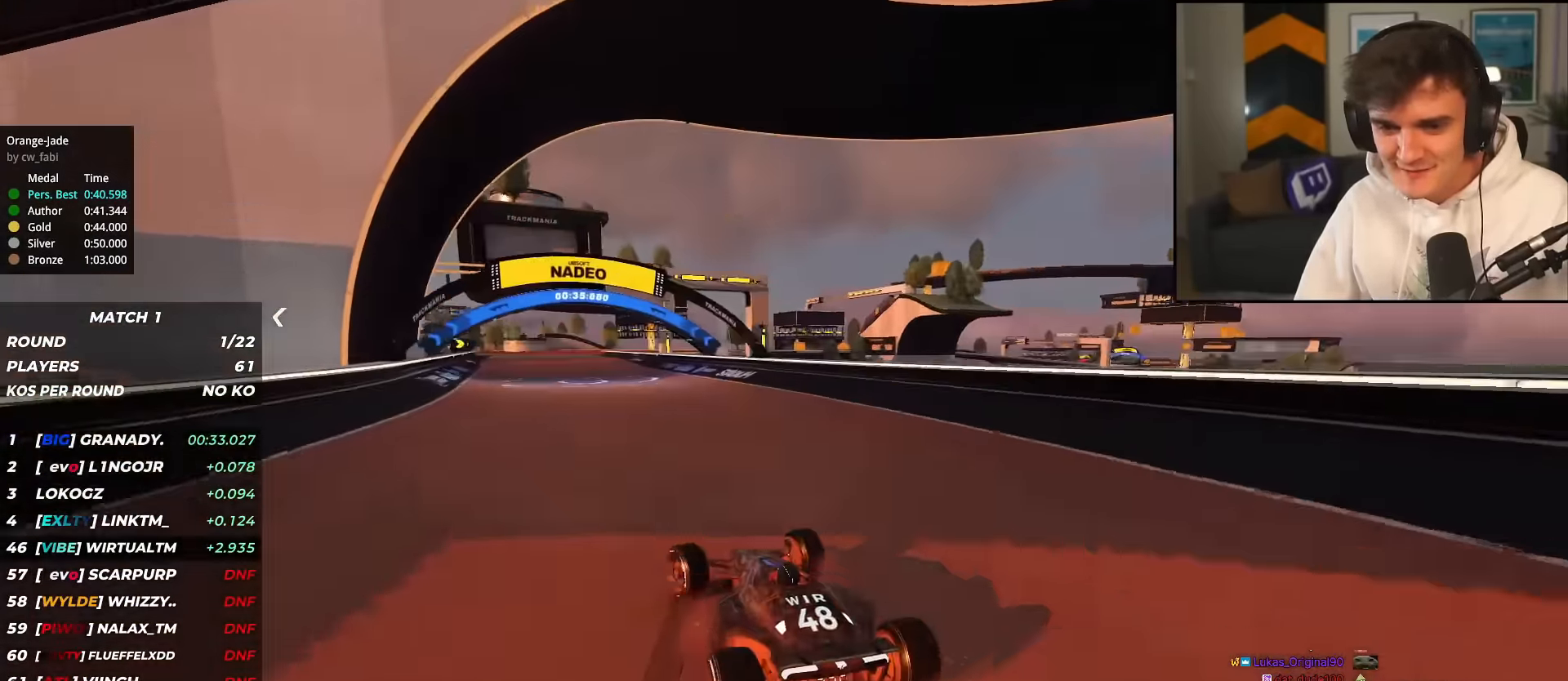
{"keys": ["left", "up"], "events": [[217, "left", "down"], [317, "left", "up"], [400, "left", "down"], [451, "left", "up"], [501, "left", "down"]]}
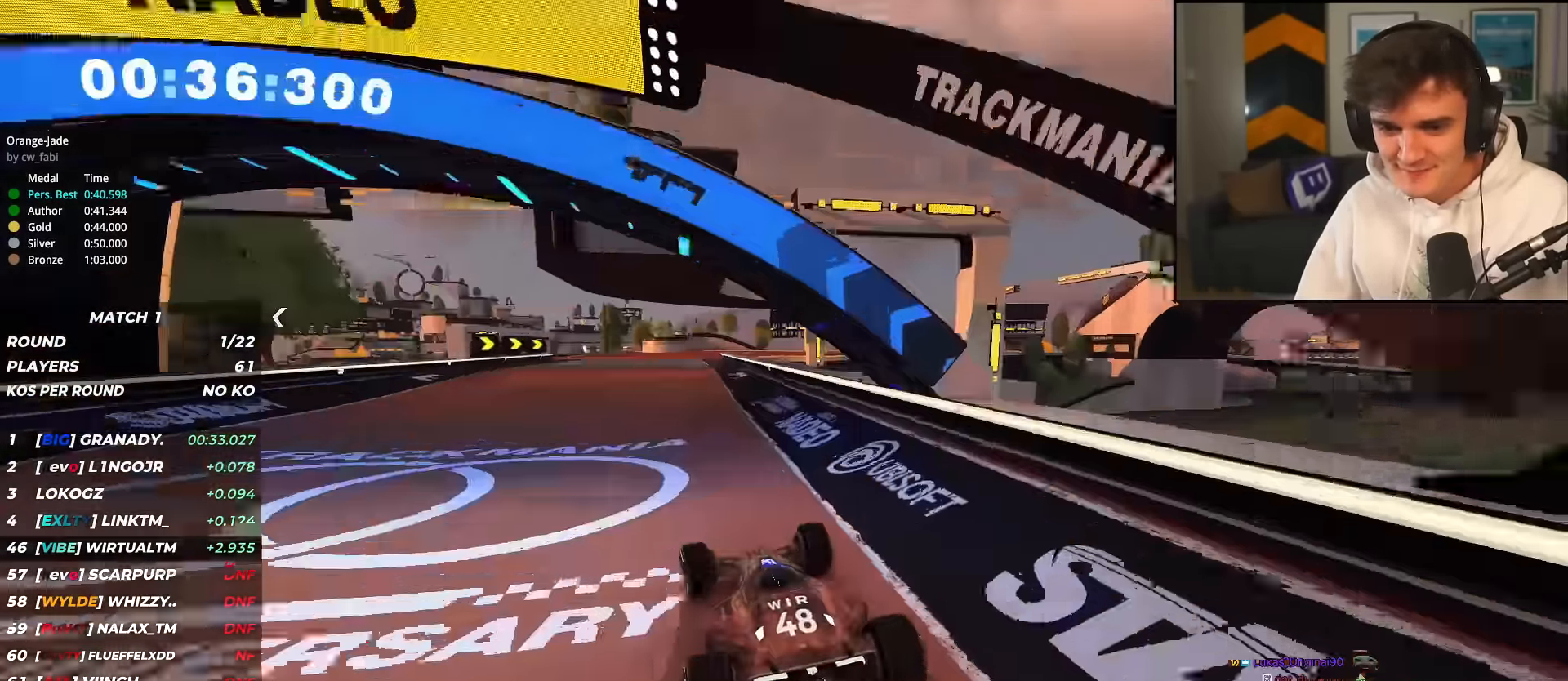
{"keys": ["right", "up"], "events": [[33, "left", "up"], [183, "right", "down"]]}
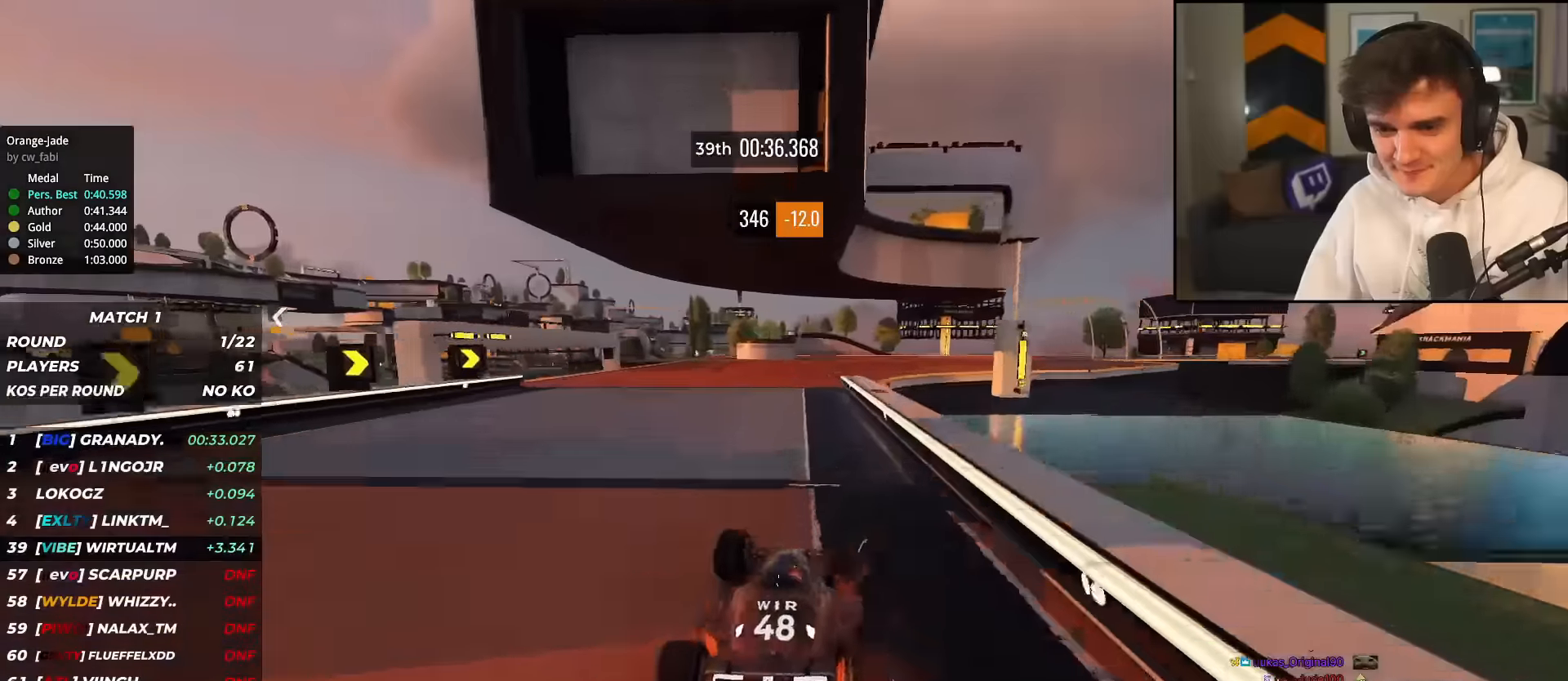
{"keys": ["right", "up"], "events": [[16, "right", "up"], [117, "brake", "down"], [150, "right", "down"], [250, "brake", "up"], [350, "right", "up"], [433, "right", "down"]]}
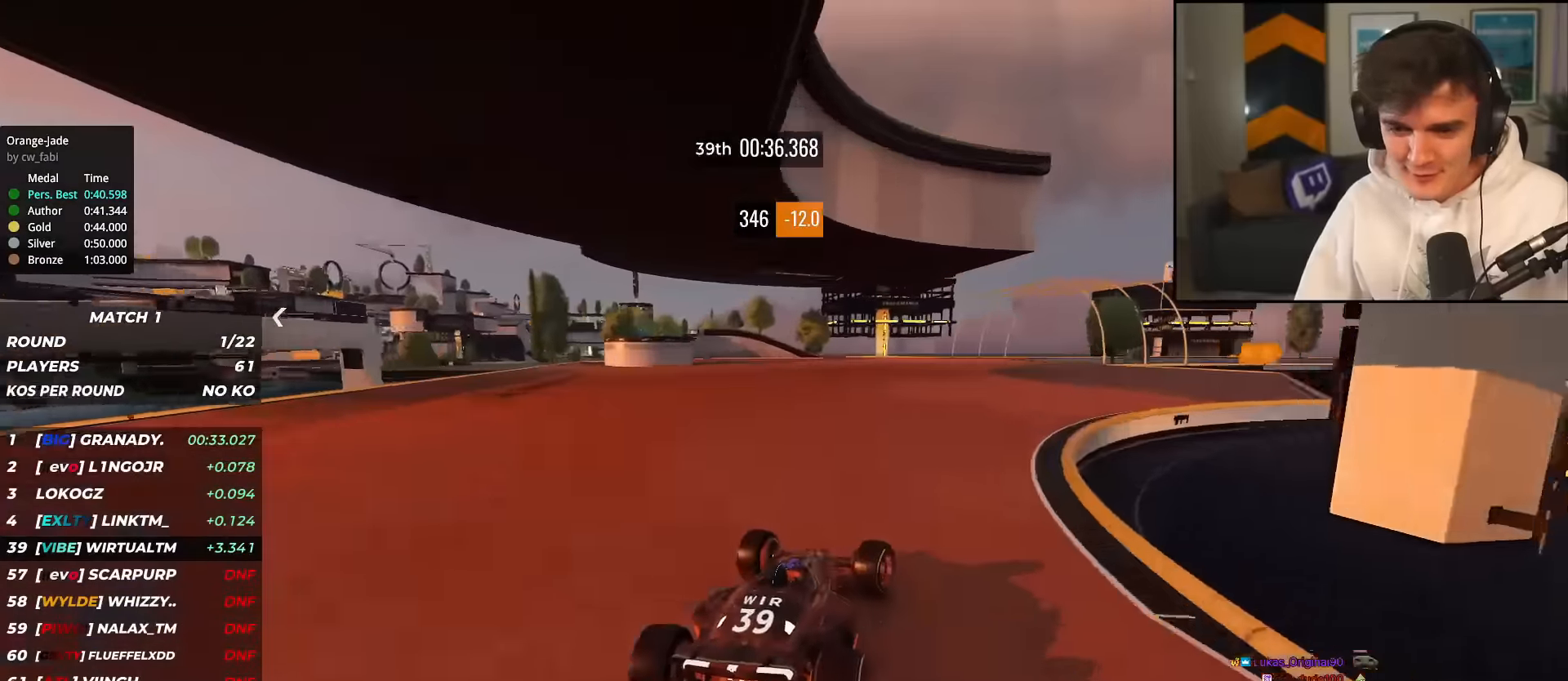
{"keys": ["up"], "events": [[367, "right", "up"]]}
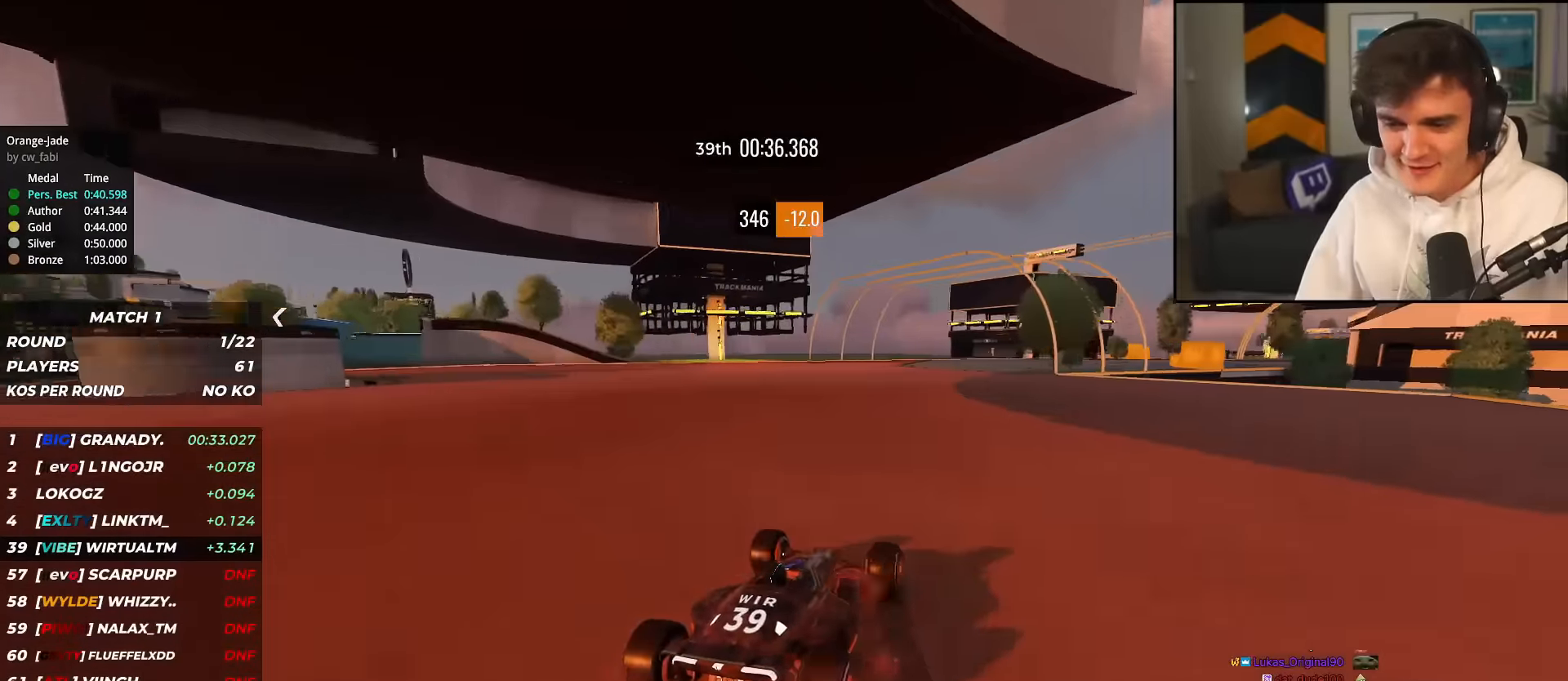
{"keys": ["right", "up"], "events": [[133, "right", "down"], [283, "right", "up"], [383, "right", "down"]]}
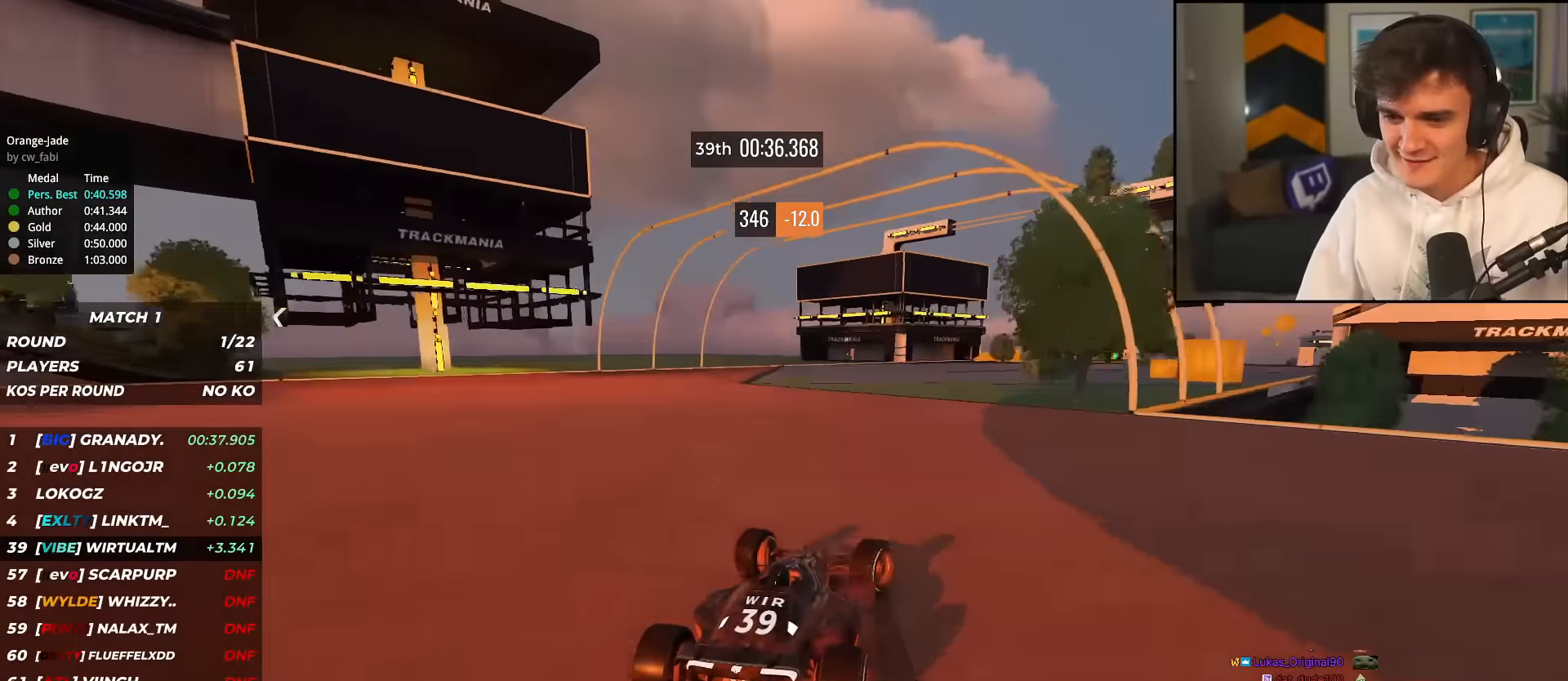
{"keys": ["right", "up"], "events": [[150, "right", "up"], [351, "right", "down"], [434, "right", "up"], [484, "right", "down"]]}
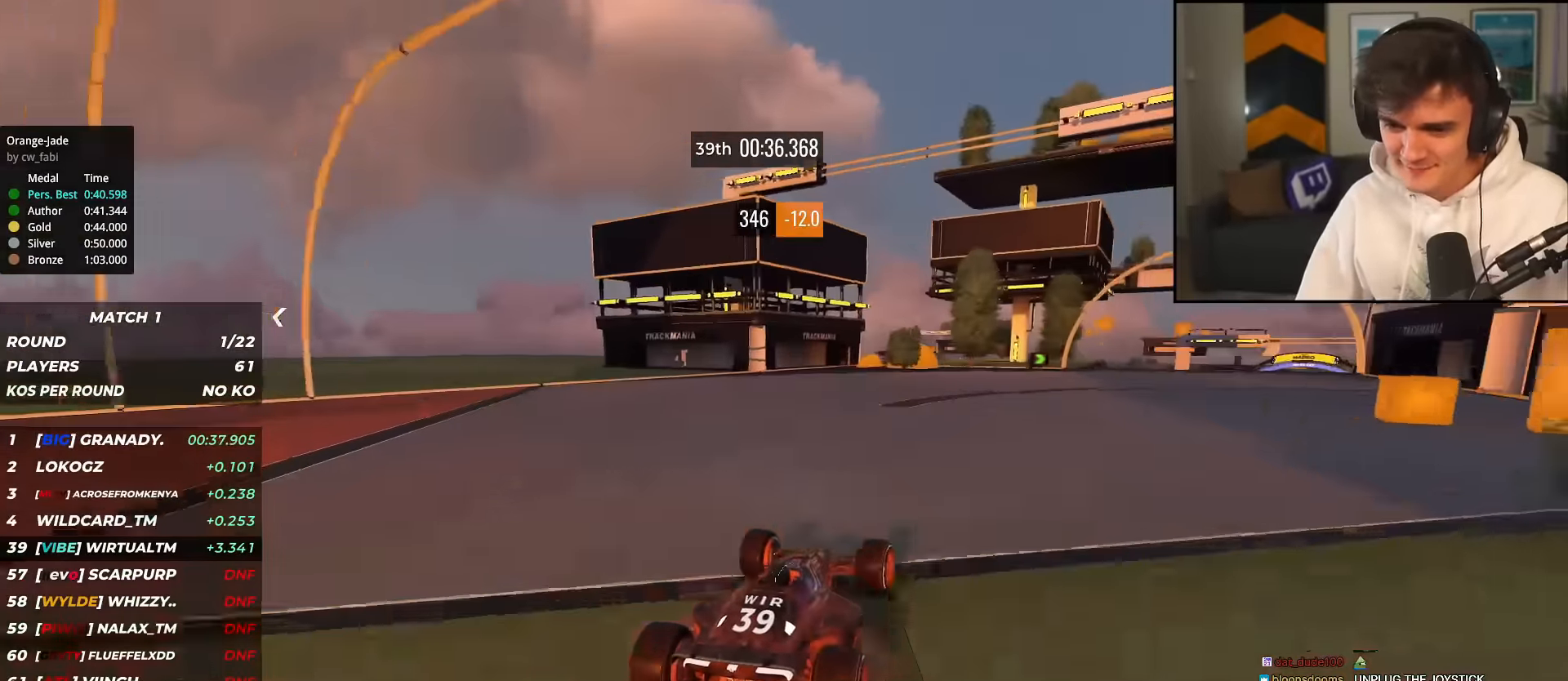
{"keys": ["right", "up"], "events": [[217, "right", "up"], [267, "right", "down"]]}
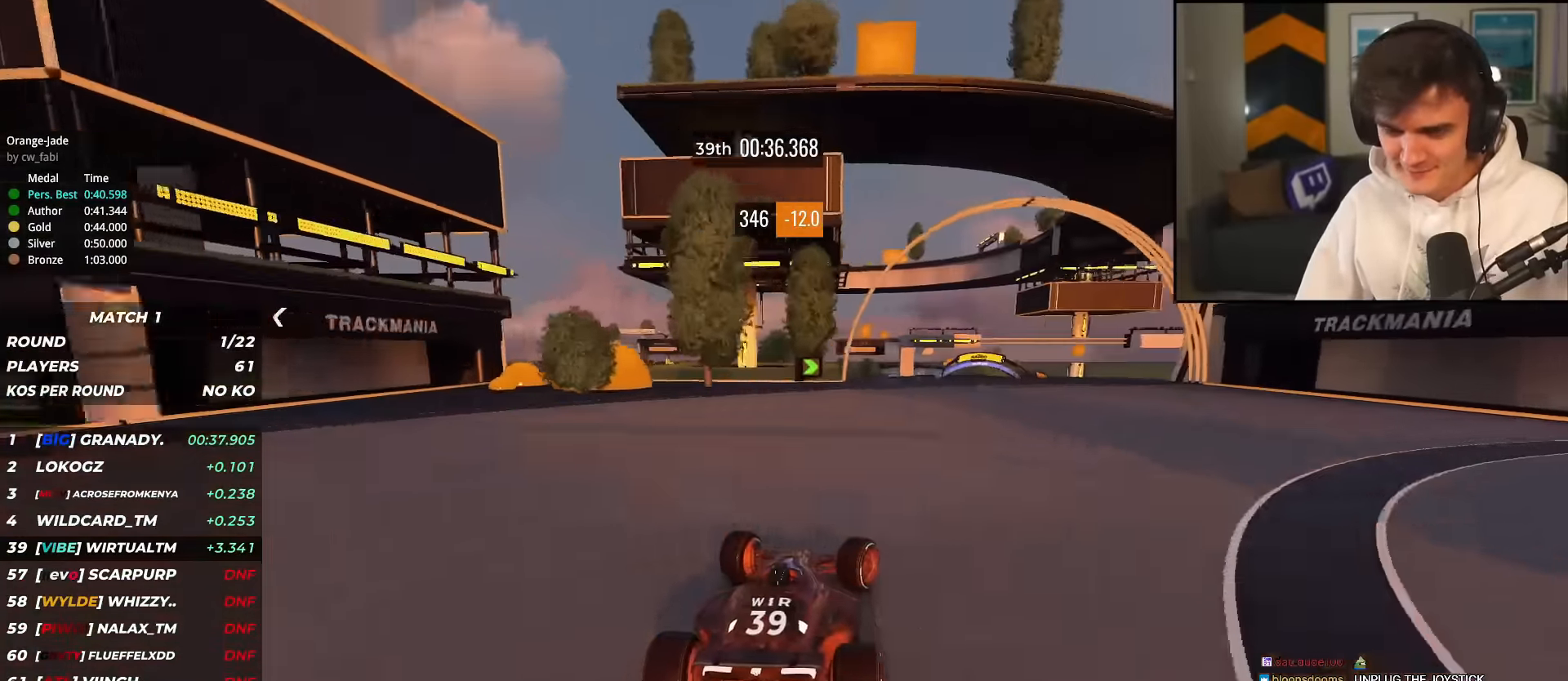
{"keys": ["left", "up"], "events": [[334, "right", "up"], [417, "left", "down"]]}
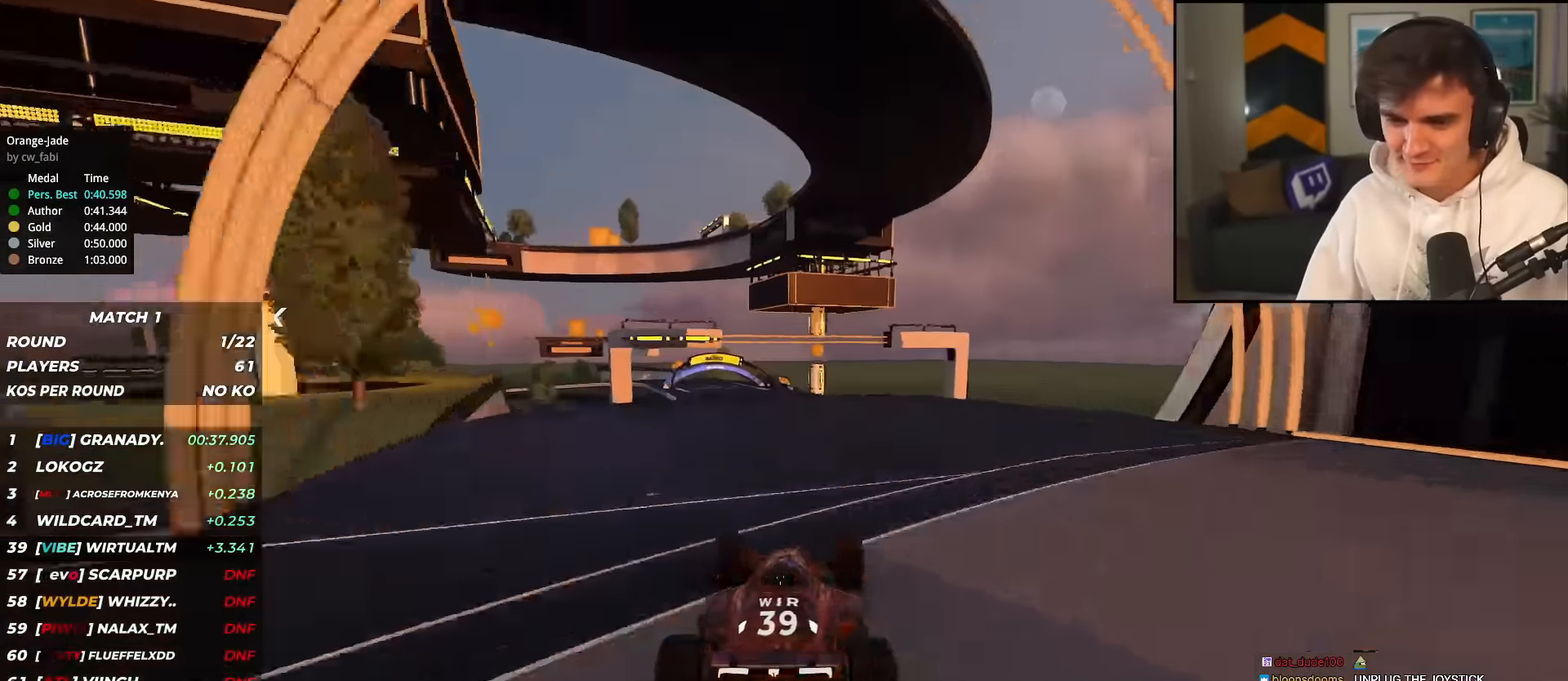
{"keys": ["up"], "events": [[150, "left", "up"]]}
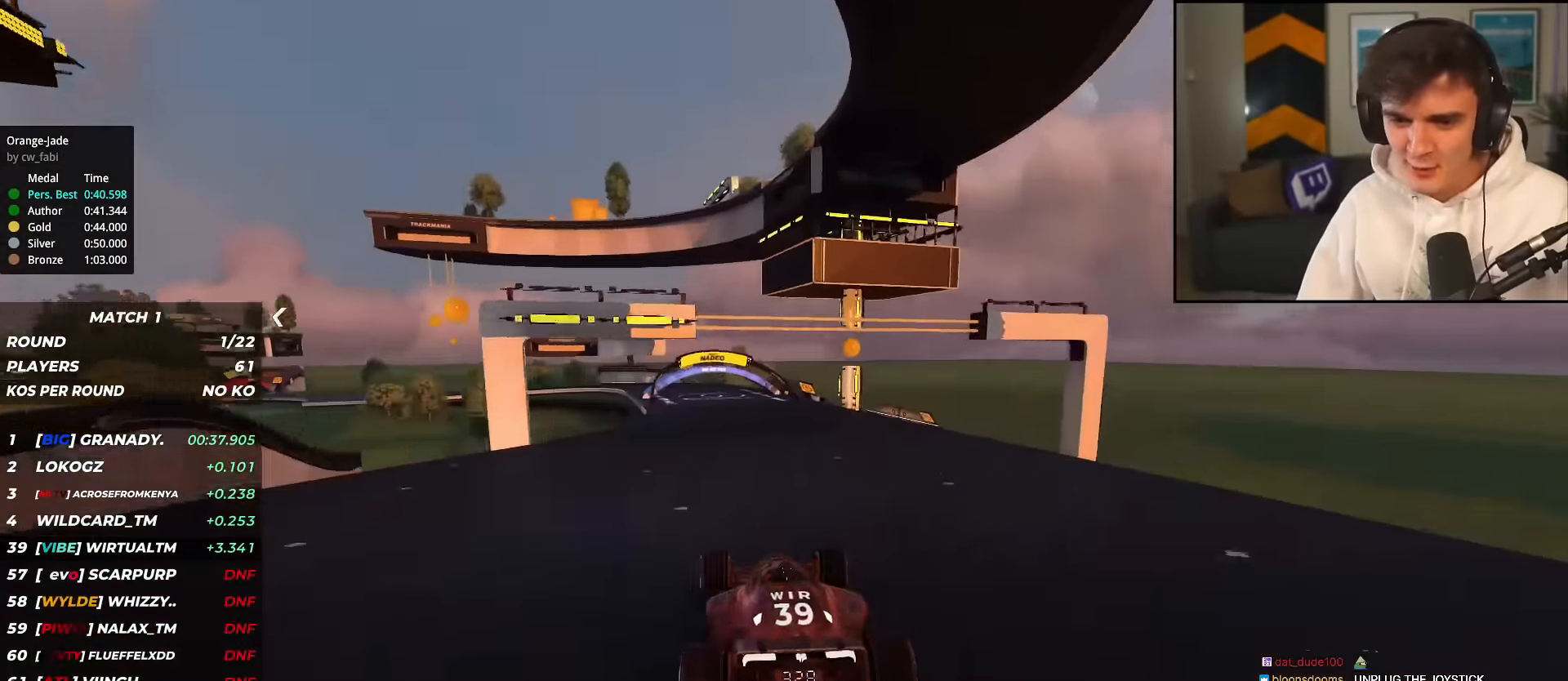
{"keys": ["up"], "events": [[183, "left", "down"], [333, "left", "up"]]}
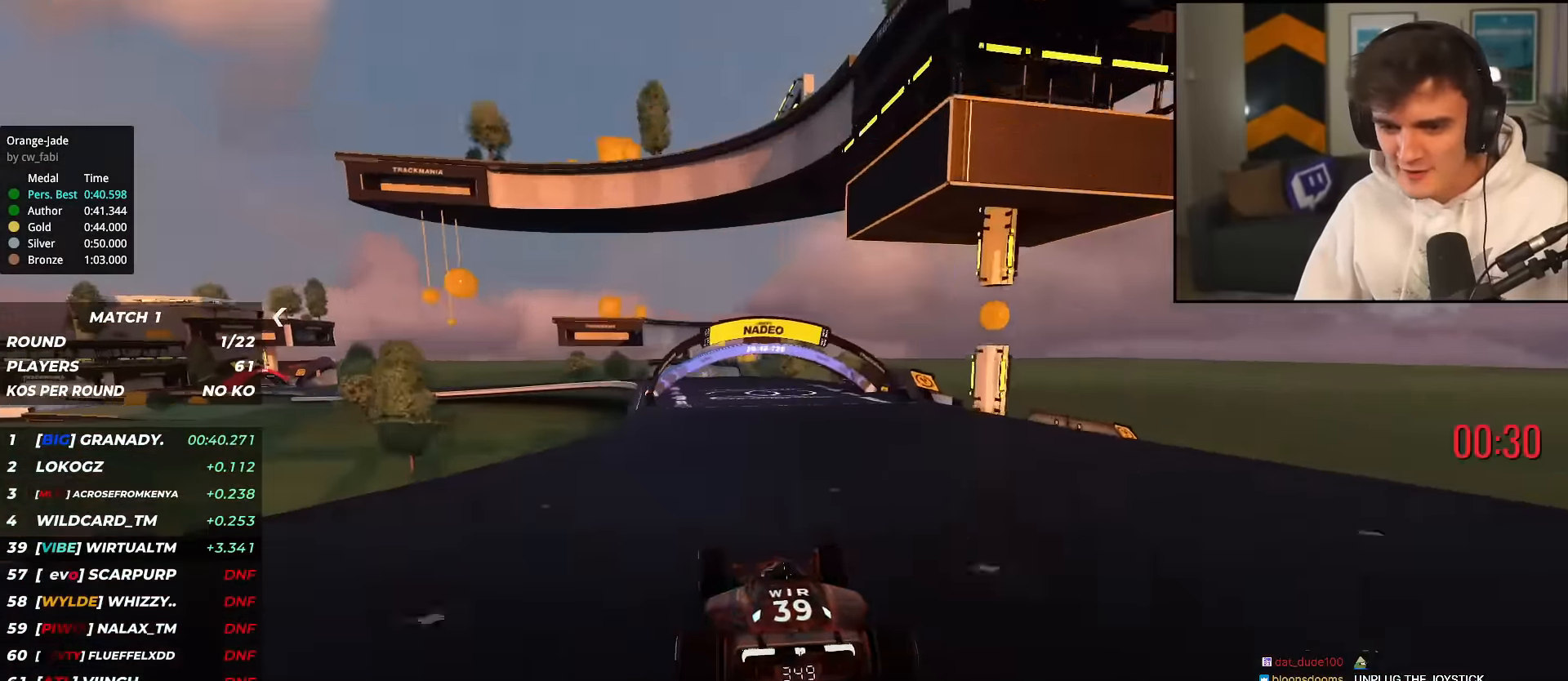
{"keys": ["left", "up"], "events": [[17, "left", "down"], [150, "left", "up"], [250, "left", "down"]]}
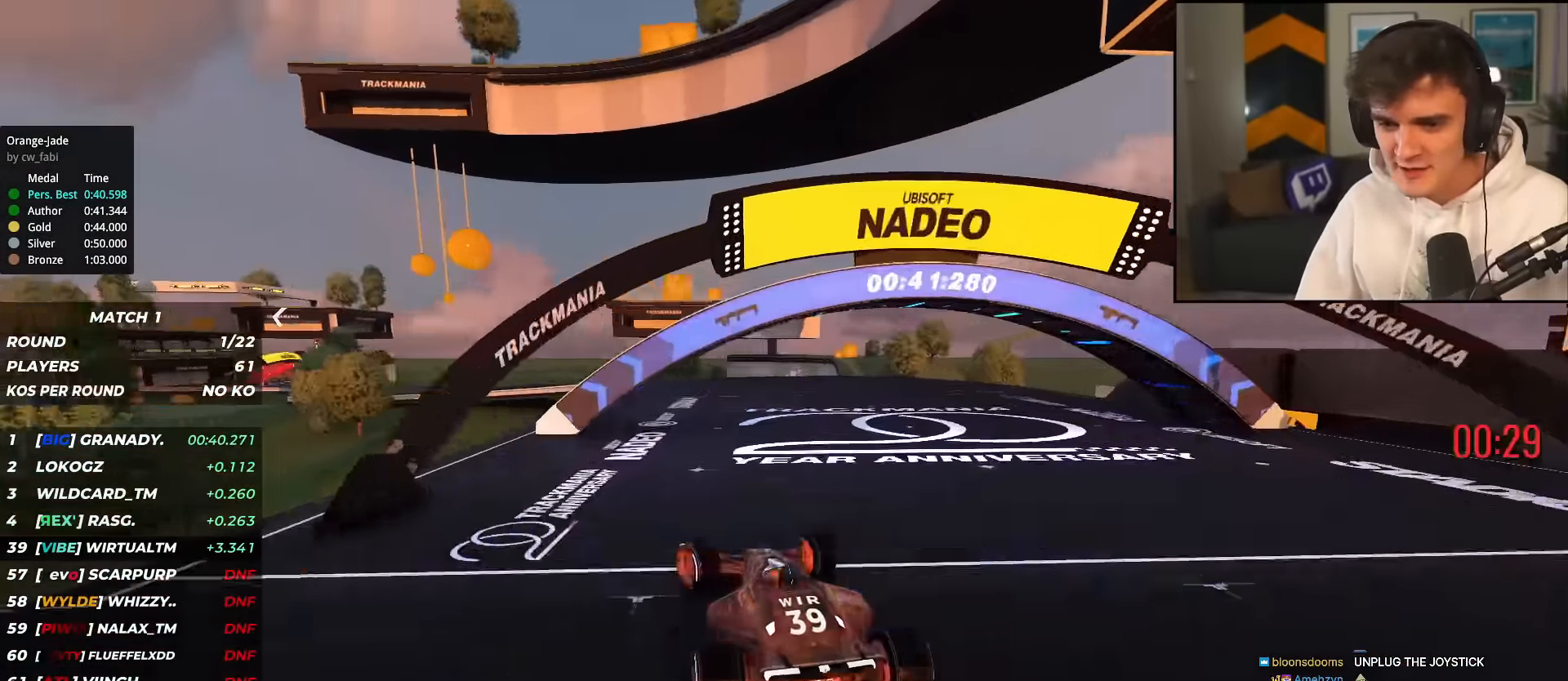
{"keys": ["up"], "events": [[450, "left", "up"]]}
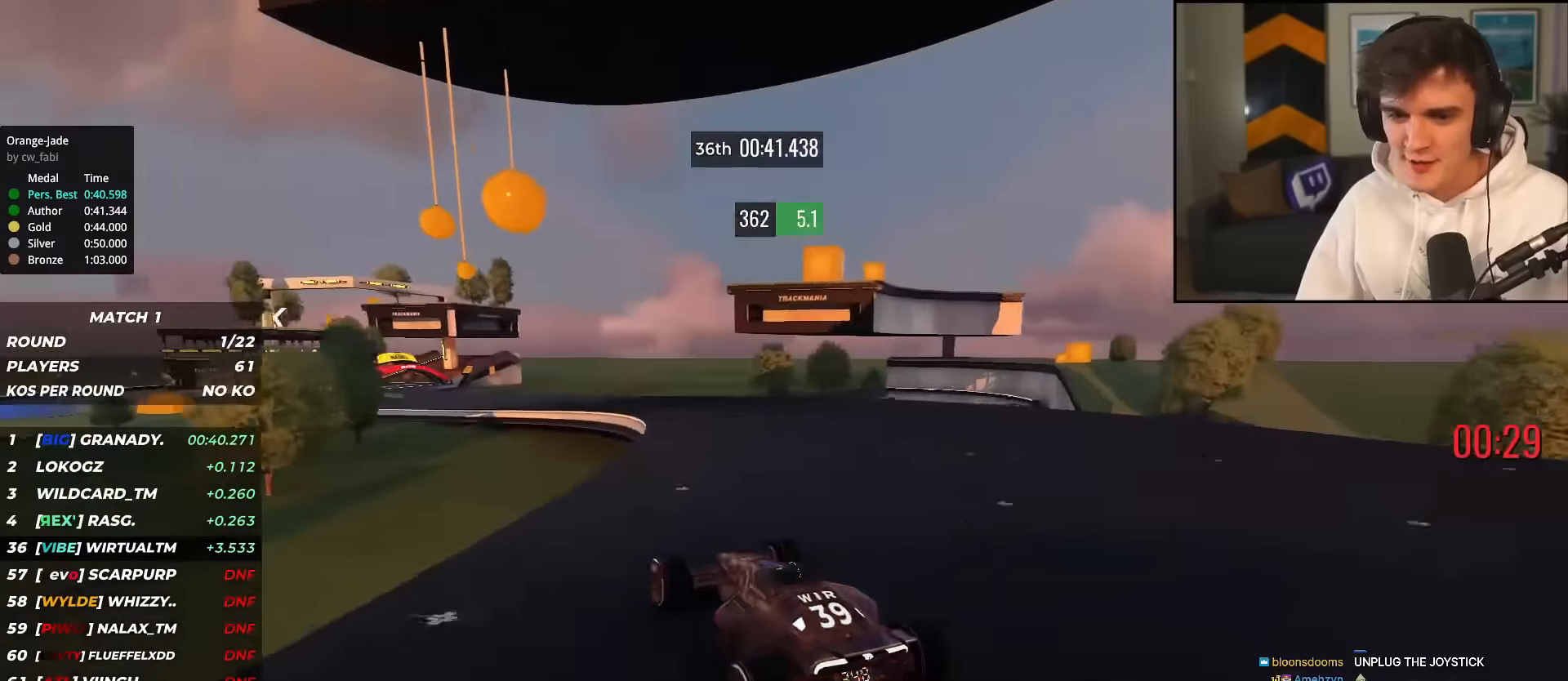
{"keys": ["left", "up"], "events": [[100, "left", "down"], [233, "left", "up"], [417, "left", "down"]]}
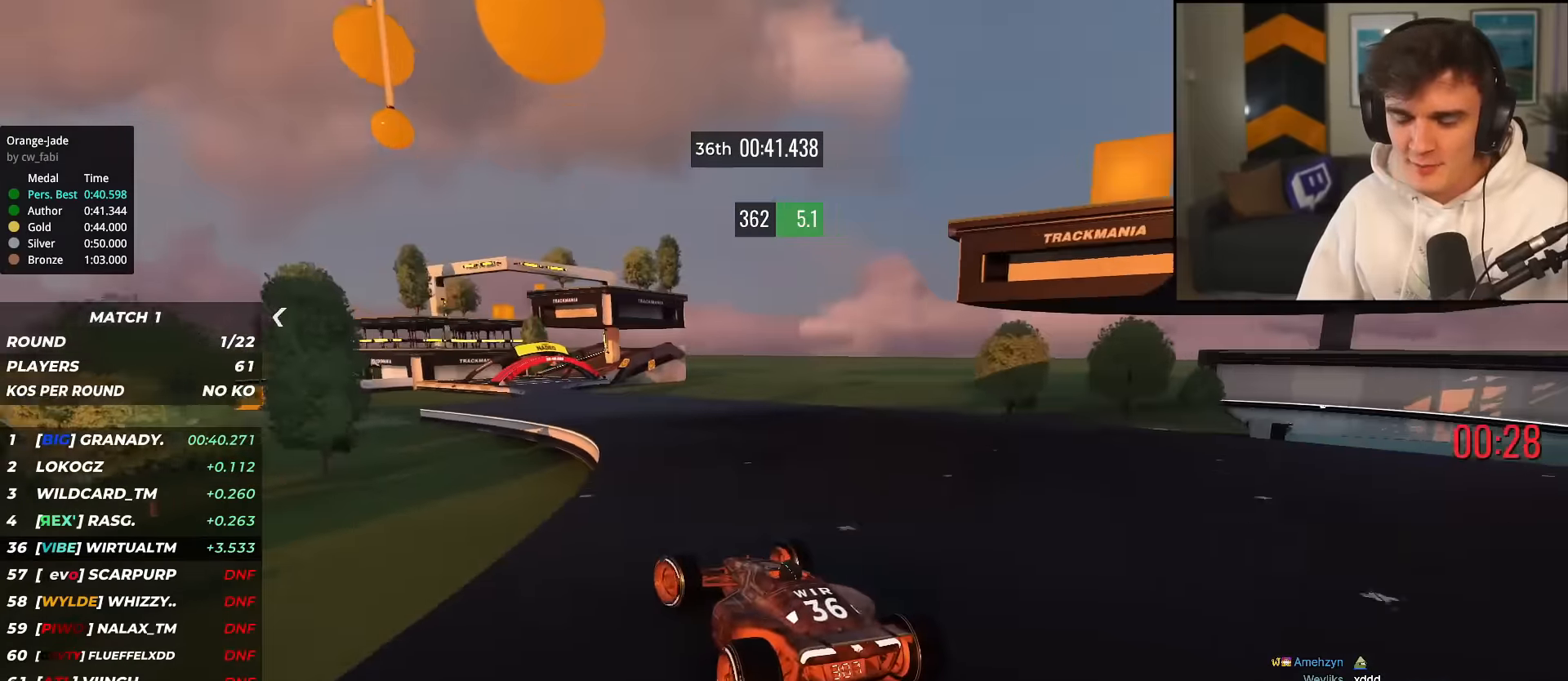
{"keys": ["up"], "events": [[17, "left", "up"], [150, "left", "down"], [250, "left", "up"], [434, "left", "down"], [484, "left", "up"]]}
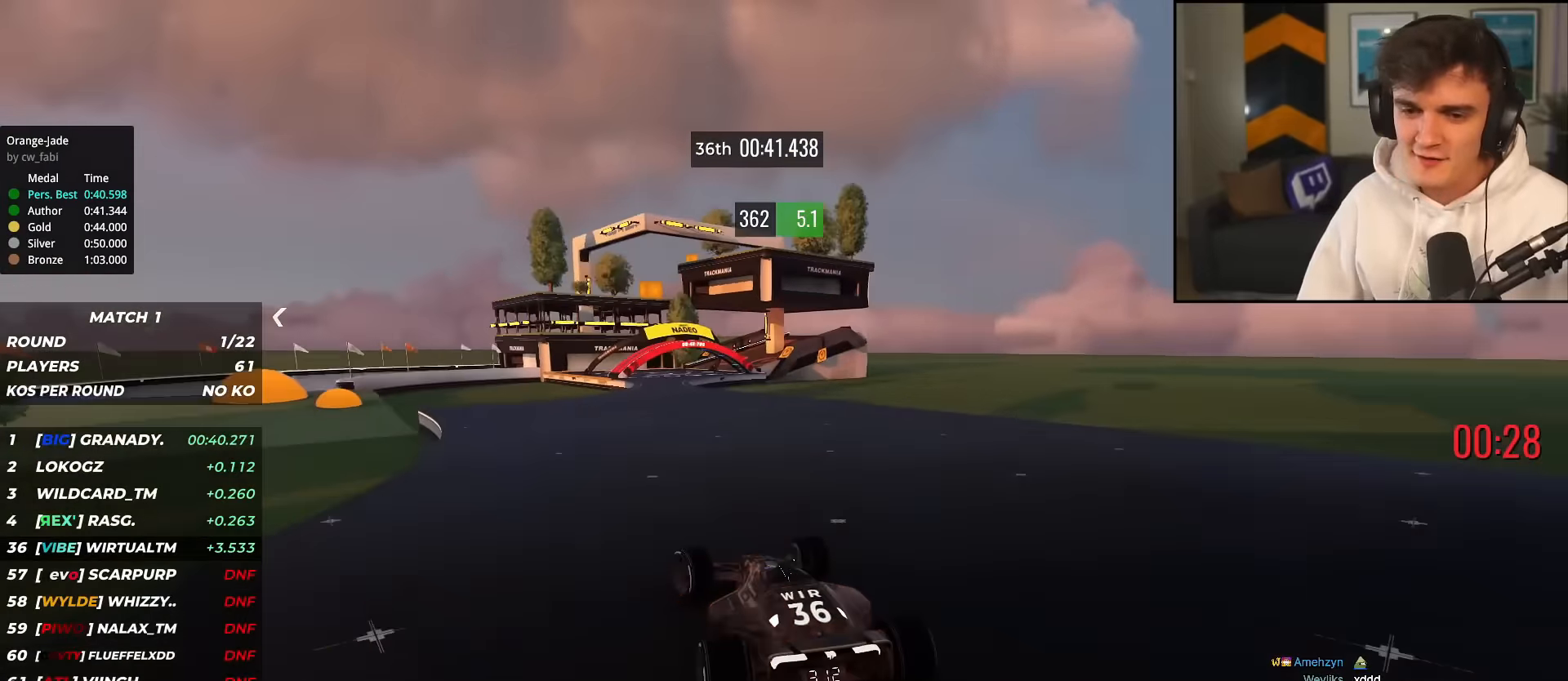
{"keys": ["up"], "events": []}
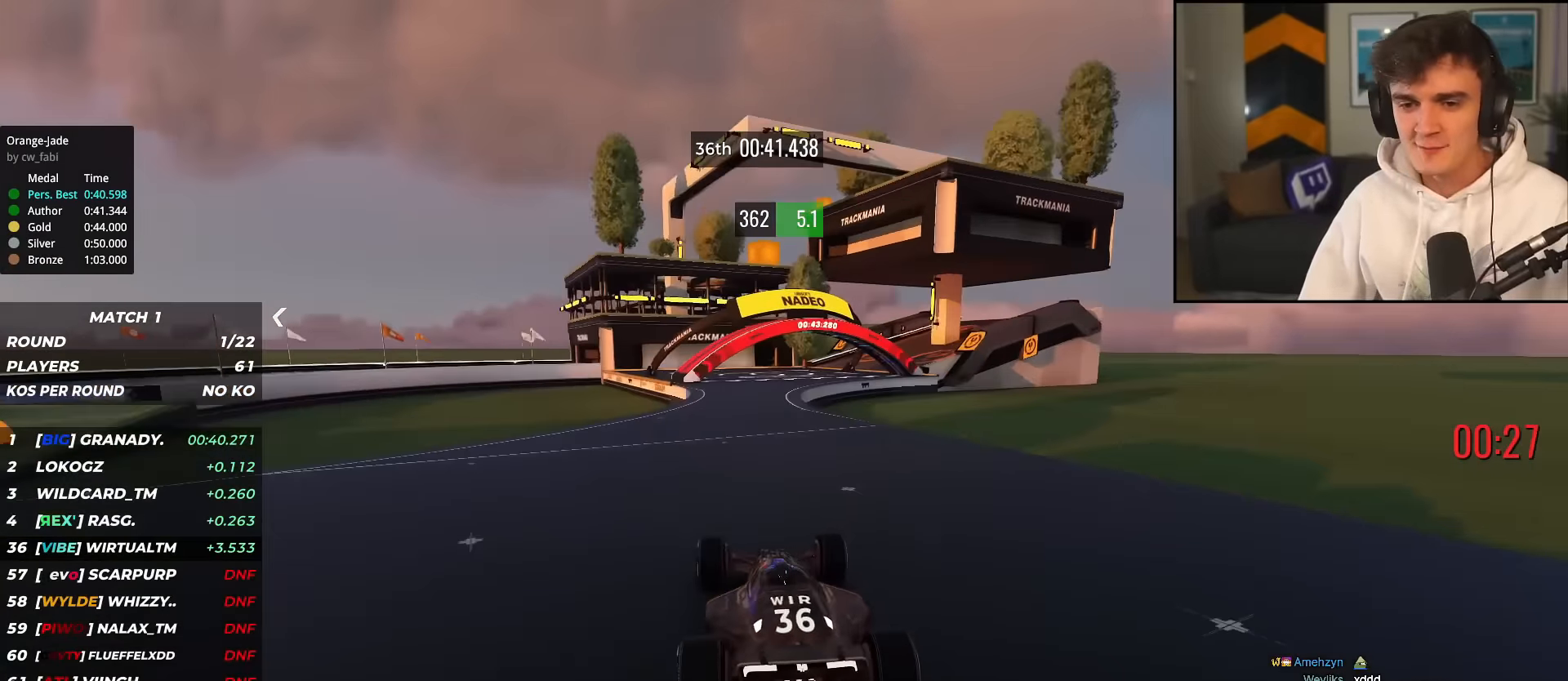
{"keys": ["left", "up"], "events": [[100, "left", "down"], [134, "left", "up"], [284, "left", "down"], [384, "left", "up"], [417, "left", "down"]]}
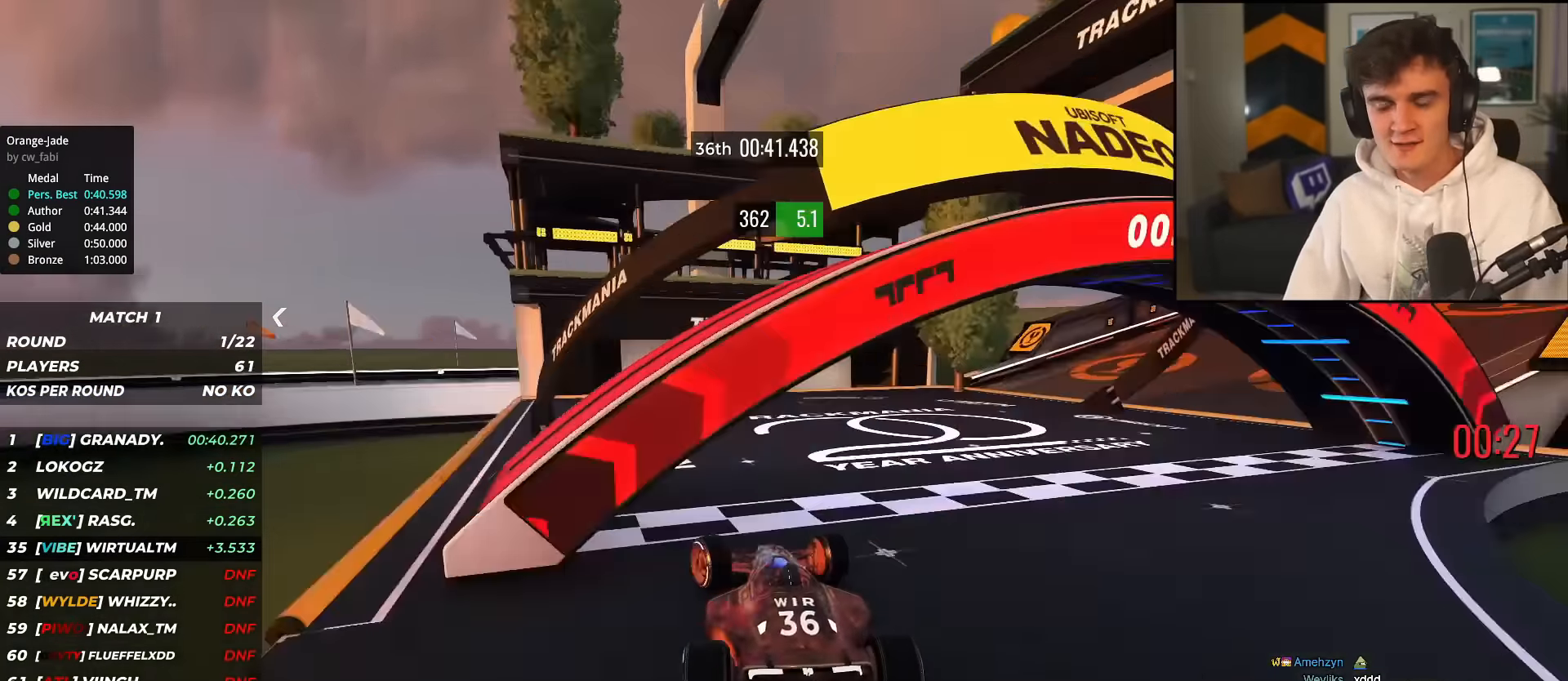
{"keys": [], "events": [[16, "left", "up"], [16, "up", "up"]]}